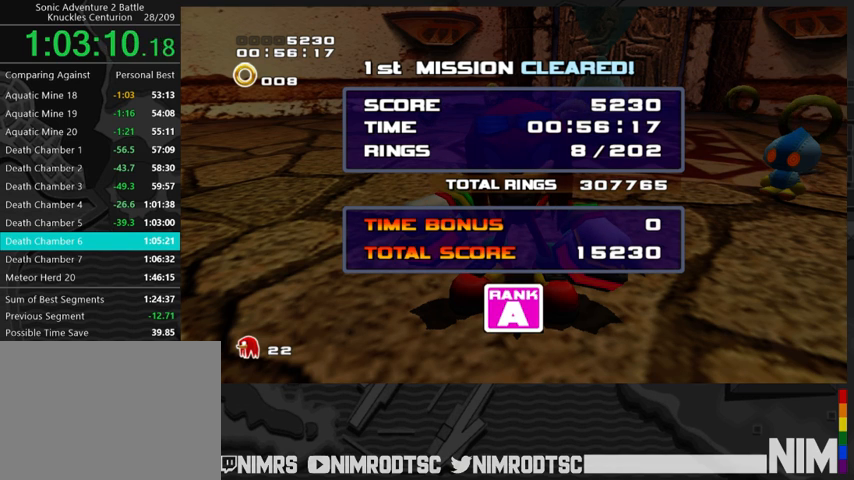
Gameplay with a controller (Xbox layout); each line is a JSON object with the inputs held at the frame after it. "button_events" lists button changes between this image and that frame as [ms after this image, input, new state], when the widget could be followed in between (sticks are given only as held states). This document gives stick clicks only as held states, not as events.
{"buttons": [], "left_stick": "center", "right_stick": "center", "button_events": []}
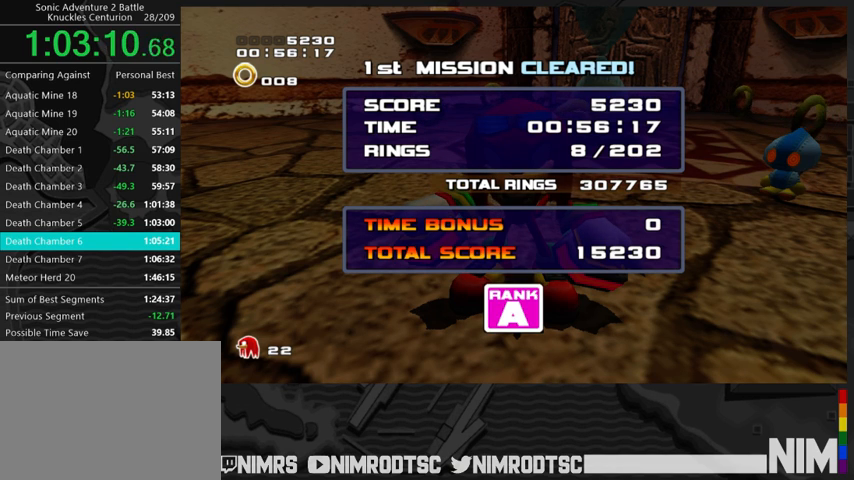
{"buttons": [], "left_stick": "center", "right_stick": "center", "button_events": []}
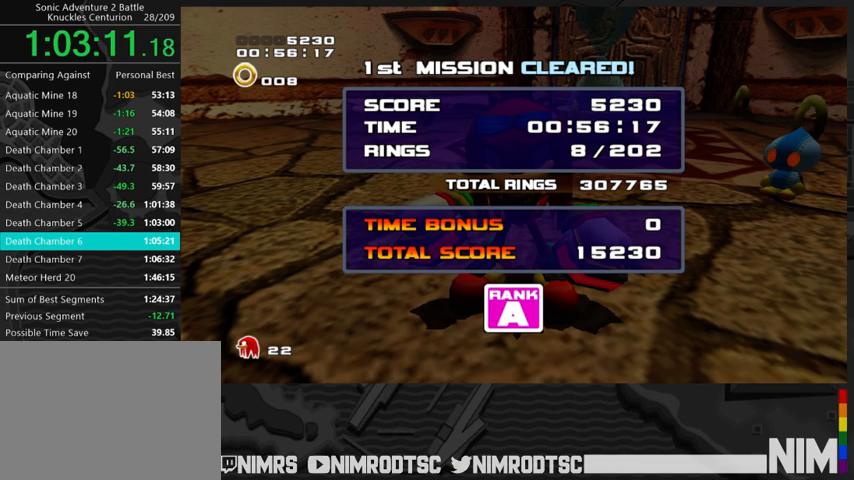
{"buttons": [], "left_stick": "center", "right_stick": "center", "button_events": []}
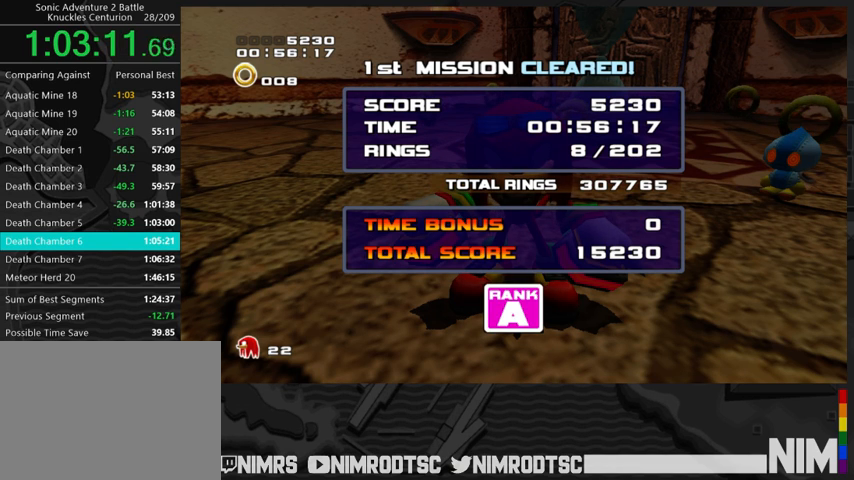
{"buttons": [], "left_stick": "center", "right_stick": "center", "button_events": []}
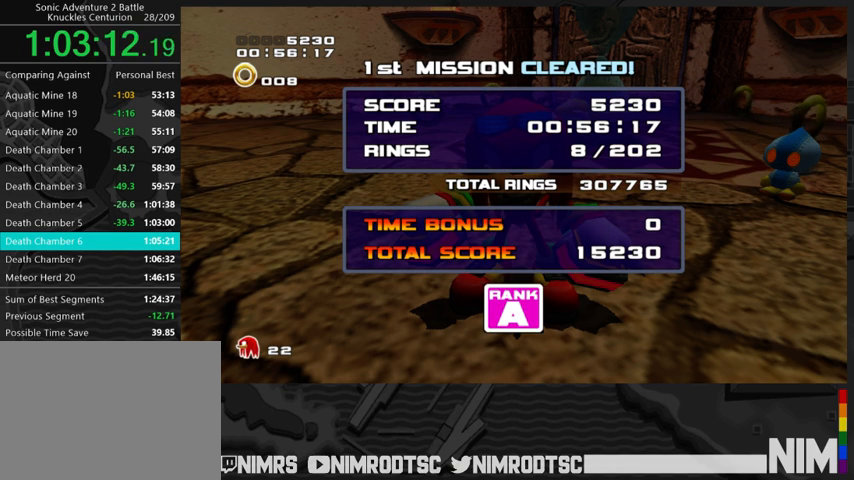
{"buttons": [], "left_stick": "center", "right_stick": "center", "button_events": []}
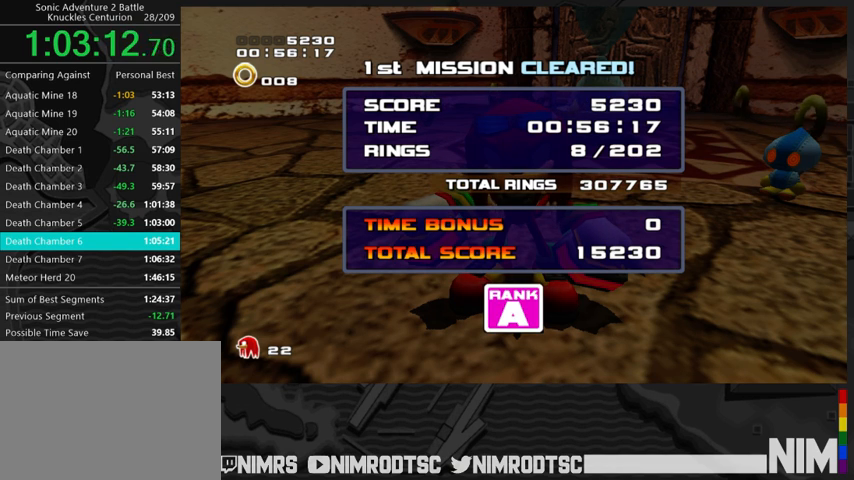
{"buttons": [], "left_stick": "center", "right_stick": "center", "button_events": []}
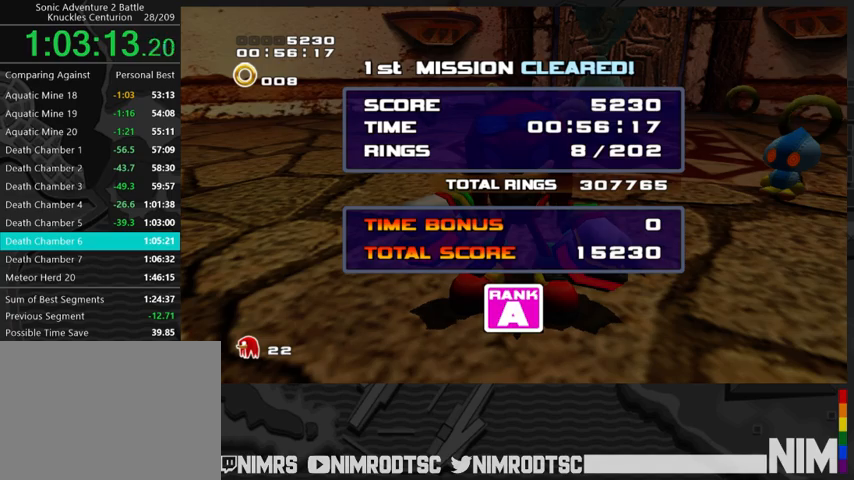
{"buttons": ["START"], "left_stick": "center", "right_stick": "center", "button_events": [[267, "START", "down"], [333, "START", "up"], [467, "START", "down"]]}
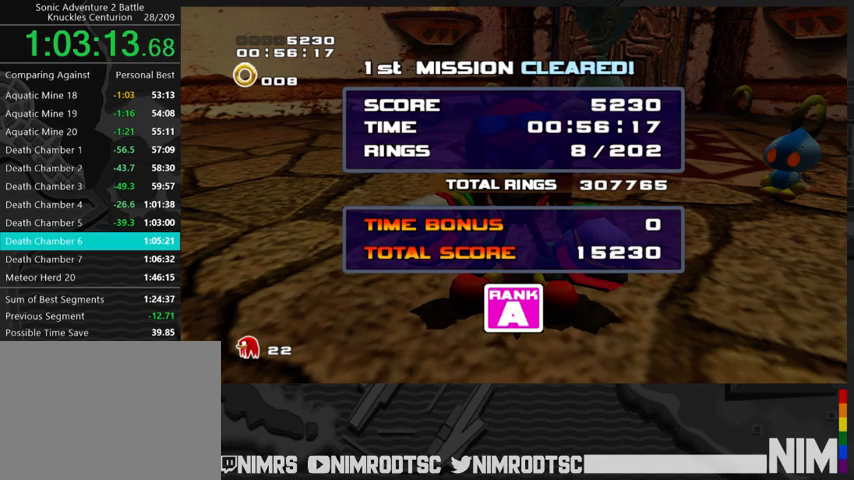
{"buttons": ["START"], "left_stick": "center", "right_stick": "center", "button_events": [[33, "START", "up"], [133, "START", "down"], [200, "START", "up"], [300, "START", "down"], [367, "START", "up"], [467, "START", "down"]]}
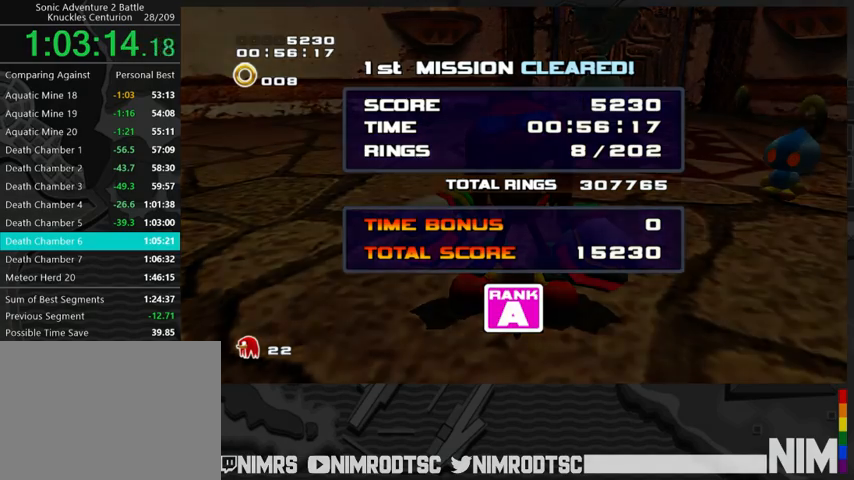
{"buttons": ["START"], "left_stick": "center", "right_stick": "center", "button_events": [[33, "START", "up"], [133, "START", "down"], [200, "START", "up"], [500, "START", "down"]]}
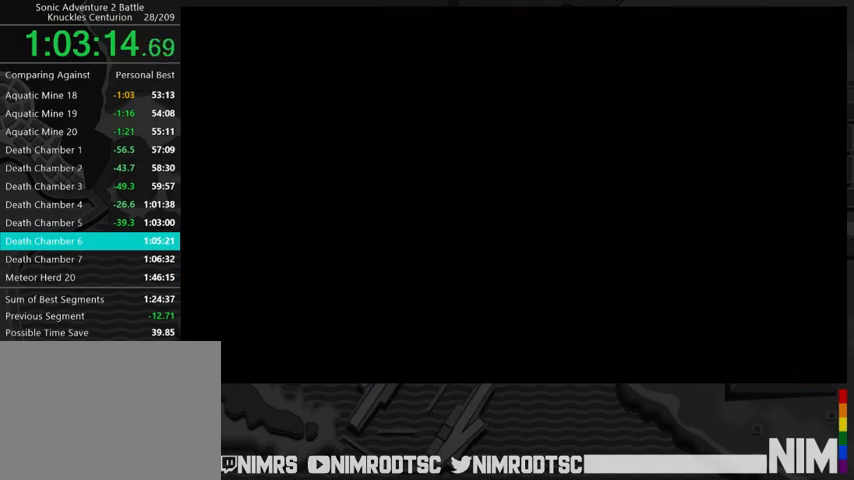
{"buttons": ["START"], "left_stick": "center", "right_stick": "center", "button_events": [[67, "START", "up"], [133, "START", "down"], [233, "START", "up"], [333, "START", "down"], [400, "START", "up"], [467, "START", "down"]]}
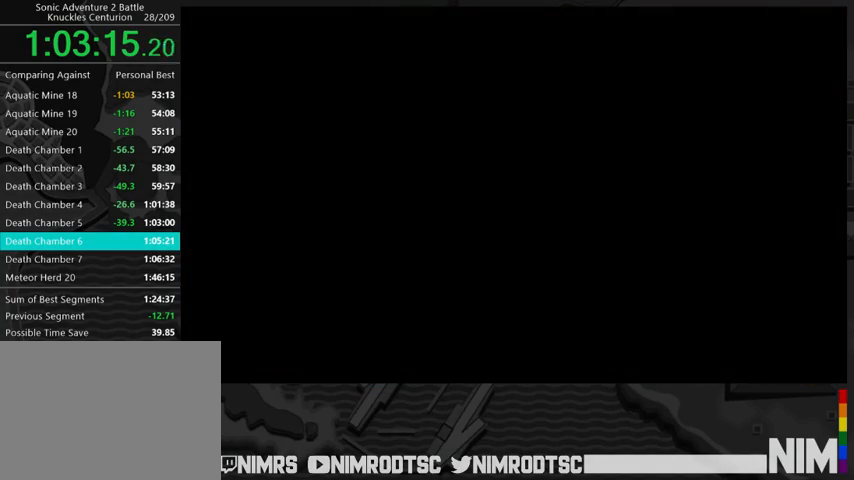
{"buttons": ["START"], "left_stick": "center", "right_stick": "center", "button_events": [[67, "START", "up"], [133, "START", "down"], [200, "START", "up"], [300, "START", "down"], [367, "START", "up"], [467, "START", "down"]]}
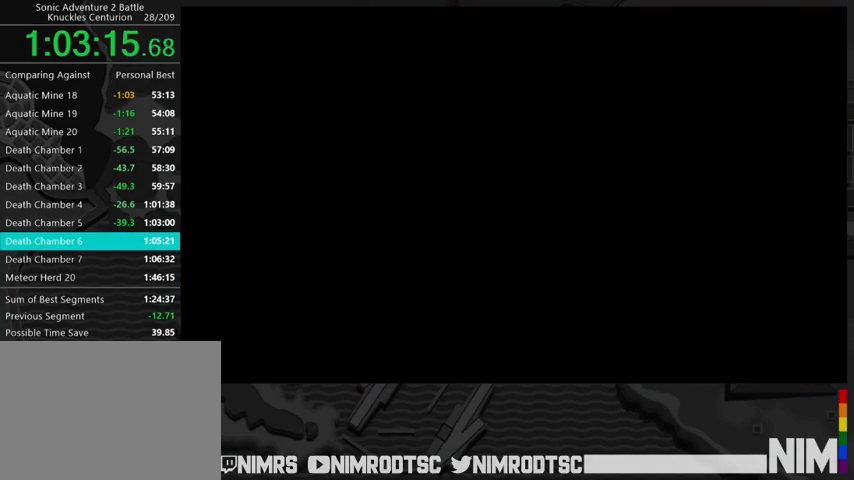
{"buttons": [], "left_stick": "center", "right_stick": "center", "button_events": [[33, "START", "up"], [133, "START", "down"], [200, "START", "up"], [267, "START", "down"], [333, "START", "up"], [433, "START", "down"], [500, "START", "up"]]}
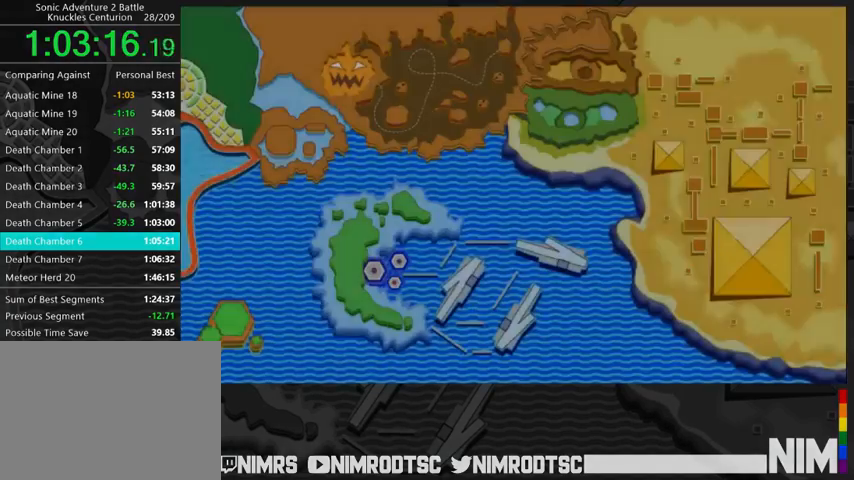
{"buttons": [], "left_stick": "center", "right_stick": "center", "button_events": [[67, "START", "down"], [200, "START", "up"]]}
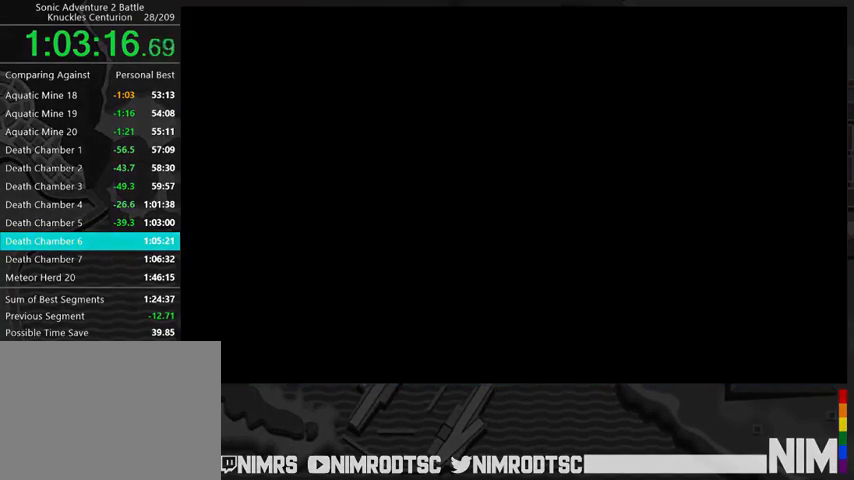
{"buttons": [], "left_stick": "center", "right_stick": "center", "button_events": []}
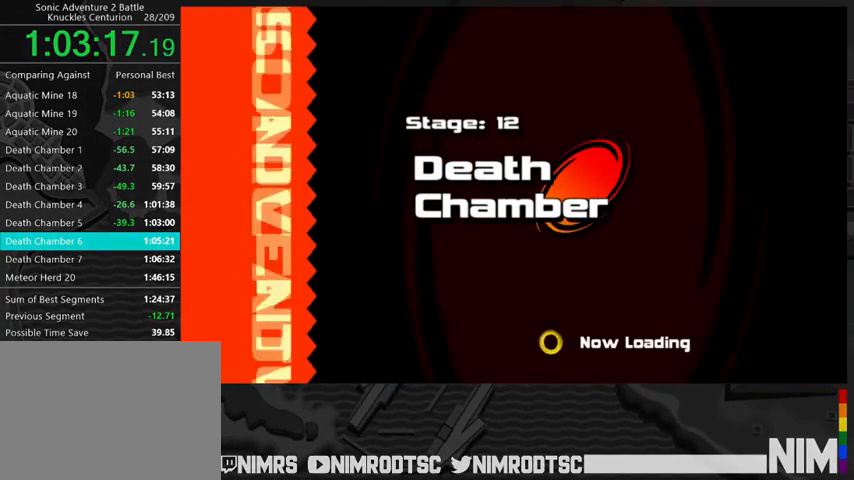
{"buttons": [], "left_stick": "center", "right_stick": "center", "button_events": []}
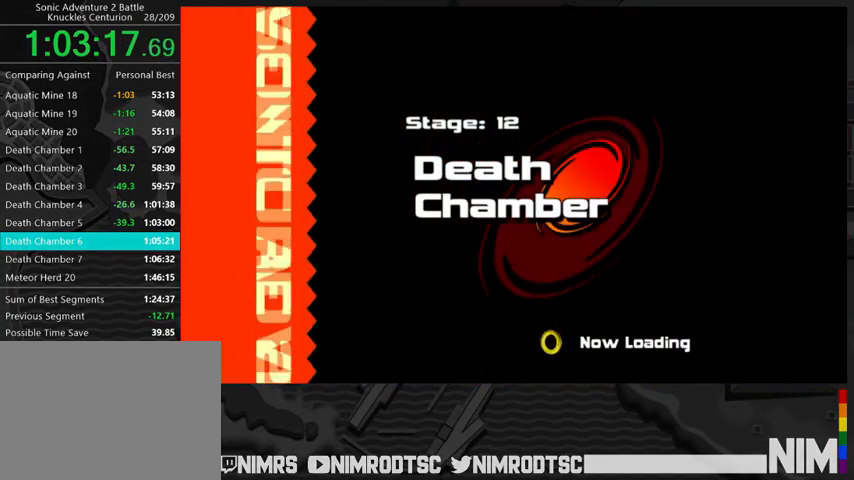
{"buttons": [], "left_stick": "center", "right_stick": "center", "button_events": []}
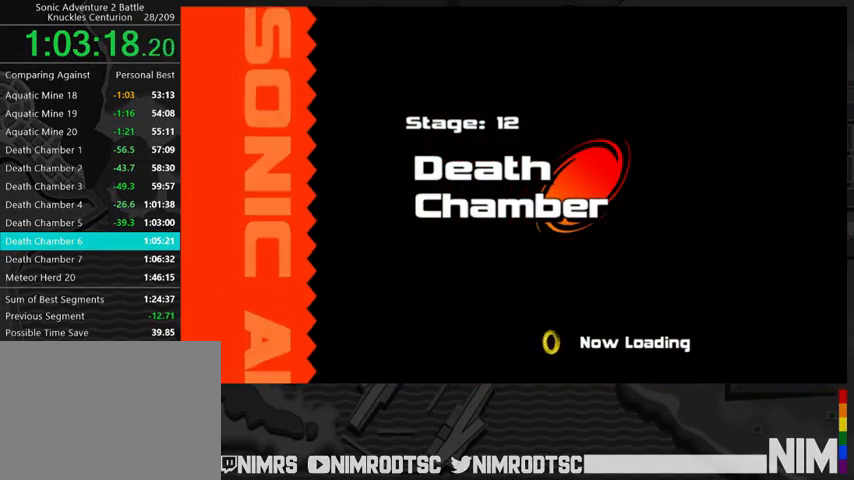
{"buttons": [], "left_stick": "center", "right_stick": "center", "button_events": []}
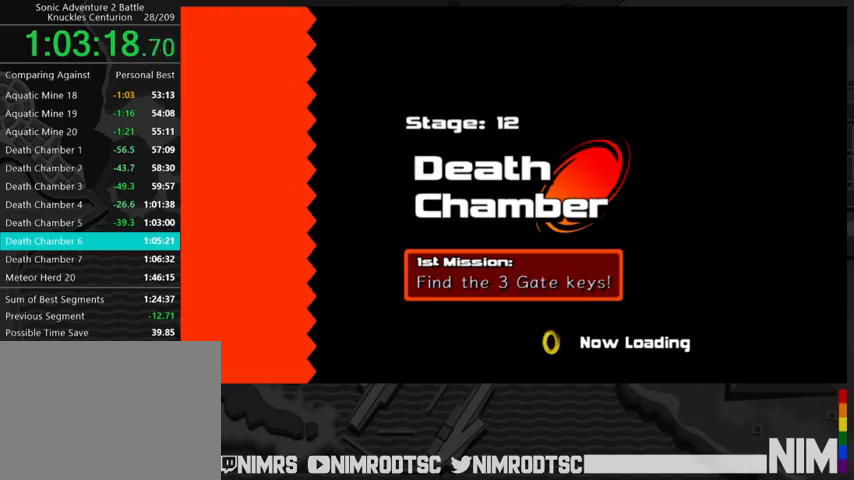
{"buttons": [], "left_stick": "center", "right_stick": "center", "button_events": []}
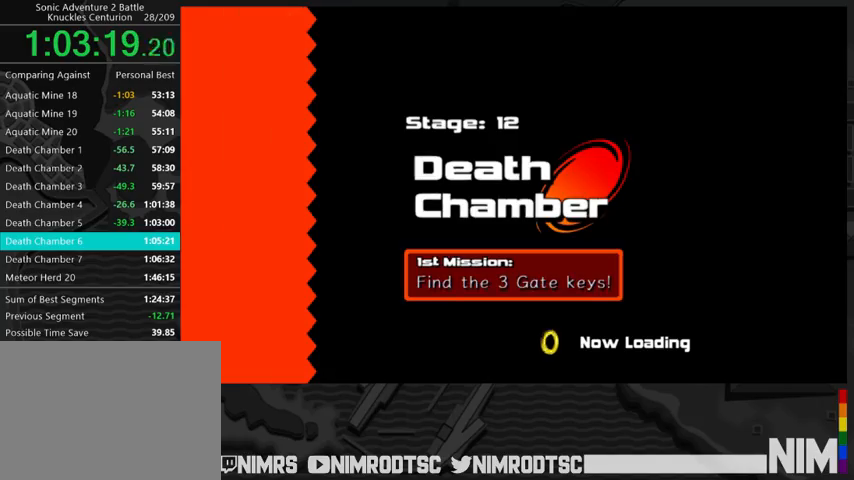
{"buttons": [], "left_stick": "center", "right_stick": "center", "button_events": []}
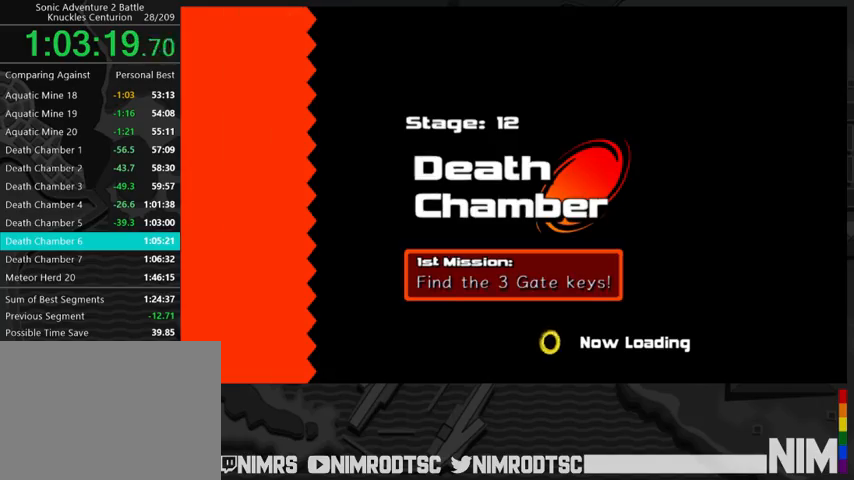
{"buttons": [], "left_stick": "center", "right_stick": "center", "button_events": []}
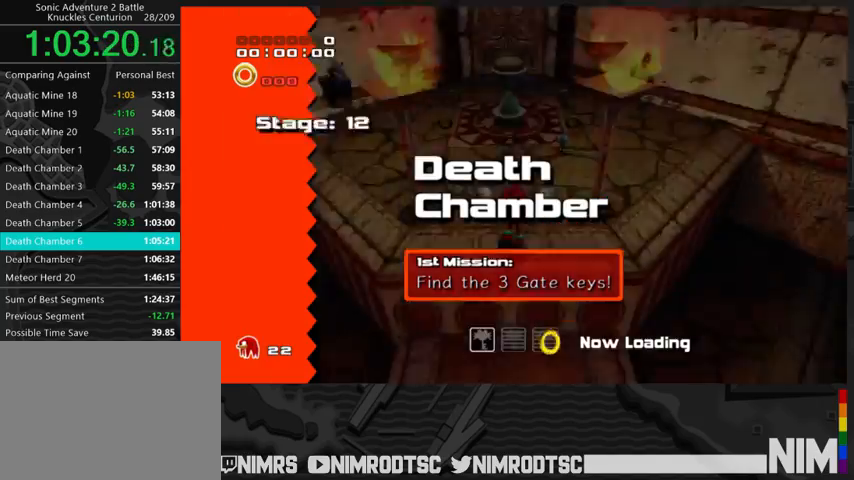
{"buttons": [], "left_stick": "up", "right_stick": "center", "button_events": []}
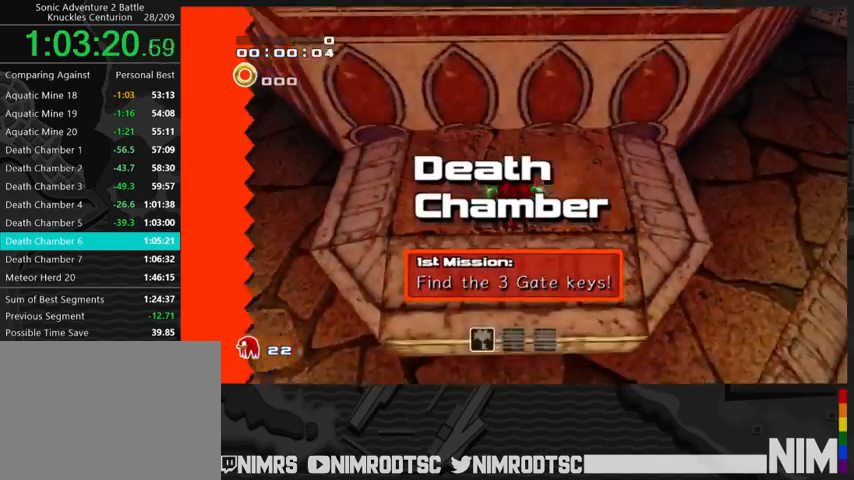
{"buttons": ["A"], "left_stick": "up", "right_stick": "center", "button_events": [[67, "A", "down"]]}
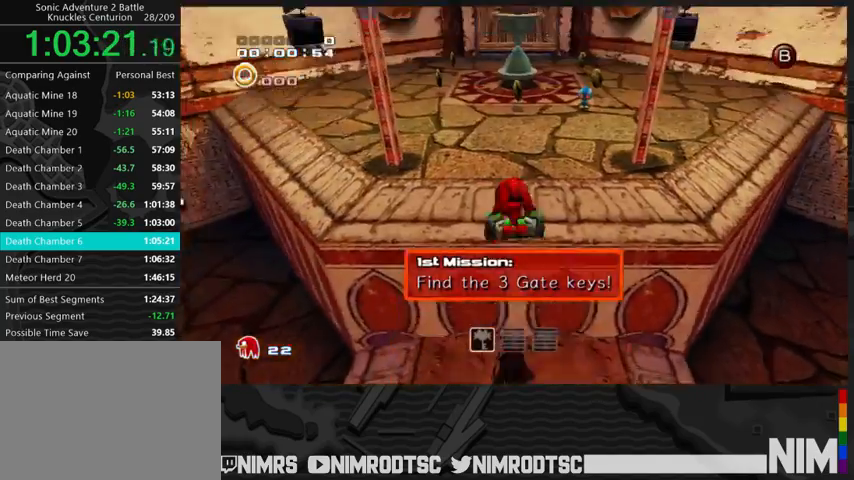
{"buttons": [], "left_stick": "up-left", "right_stick": "center", "button_events": [[333, "A", "up"]]}
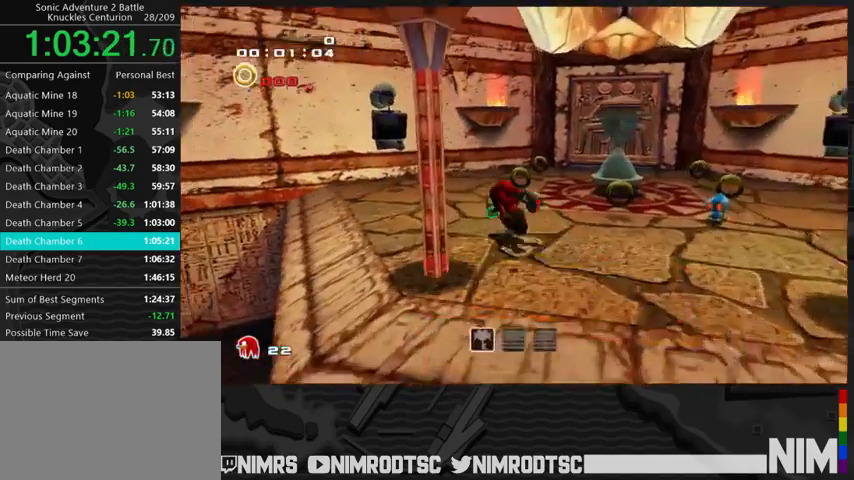
{"buttons": [], "left_stick": "right", "right_stick": "center", "button_events": [[300, "B", "down"], [433, "B", "up"]]}
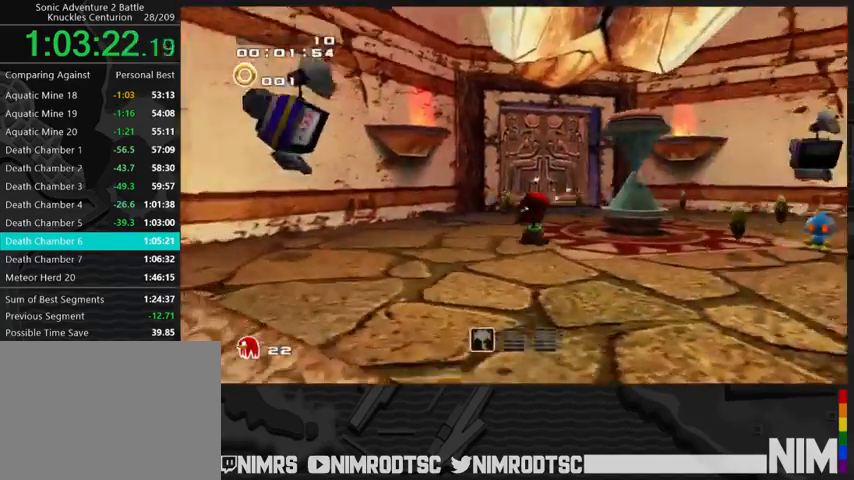
{"buttons": [], "left_stick": "up", "right_stick": "center", "button_events": [[233, "B", "down"], [400, "B", "up"]]}
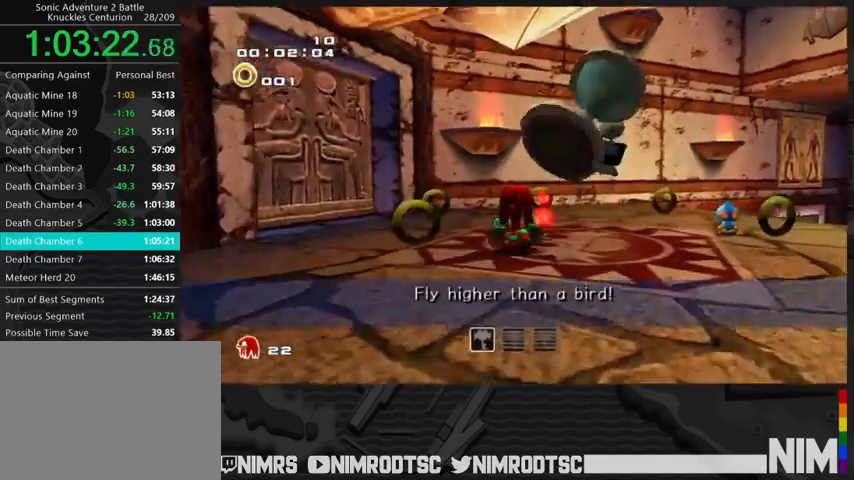
{"buttons": [], "left_stick": "right", "right_stick": "center", "button_events": [[233, "A", "down"], [433, "A", "up"]]}
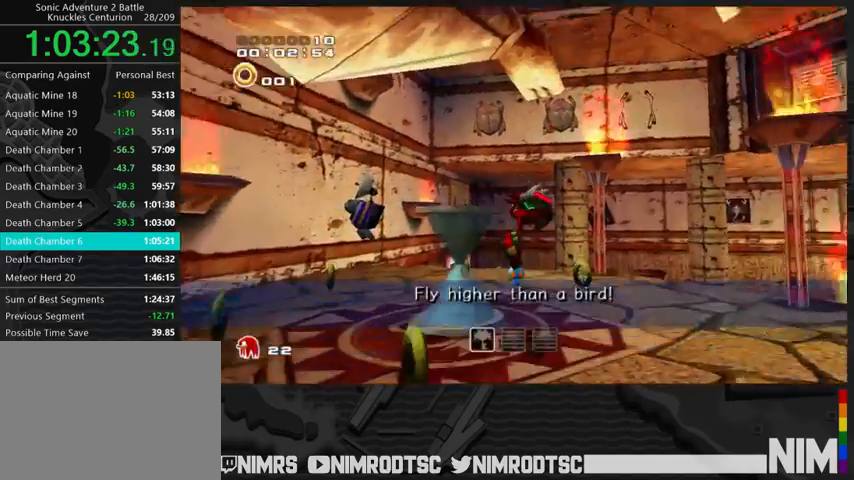
{"buttons": [], "left_stick": "up-left", "right_stick": "center", "button_events": [[200, "A", "down"], [367, "A", "up"]]}
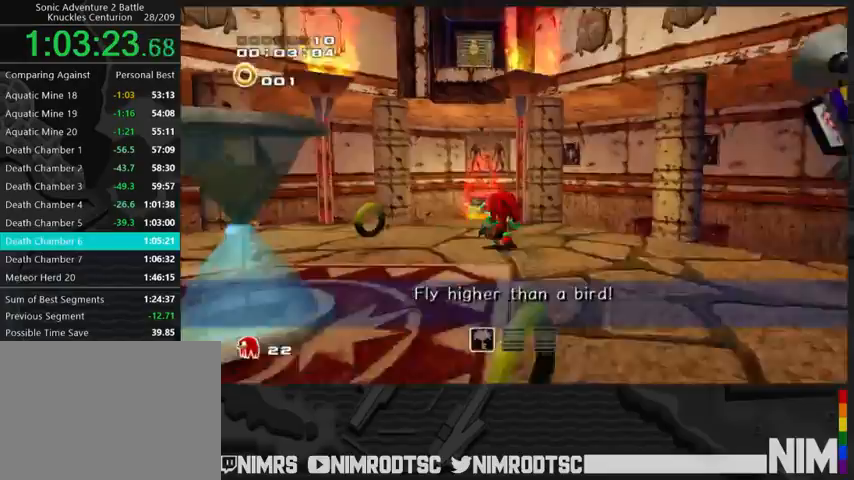
{"buttons": ["START"], "left_stick": "center", "right_stick": "center", "button_events": [[467, "START", "down"]]}
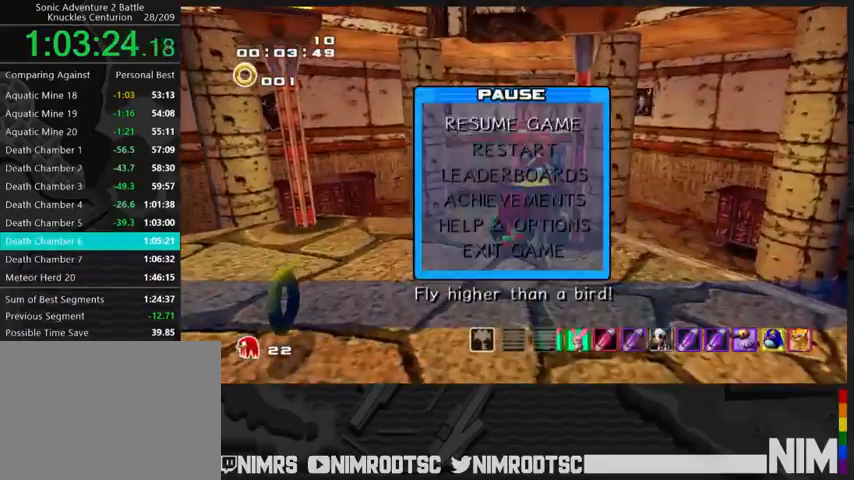
{"buttons": [], "left_stick": "center", "right_stick": "center", "button_events": [[67, "START", "up"], [233, "A", "down"], [300, "A", "up"], [367, "A", "down"], [433, "A", "up"]]}